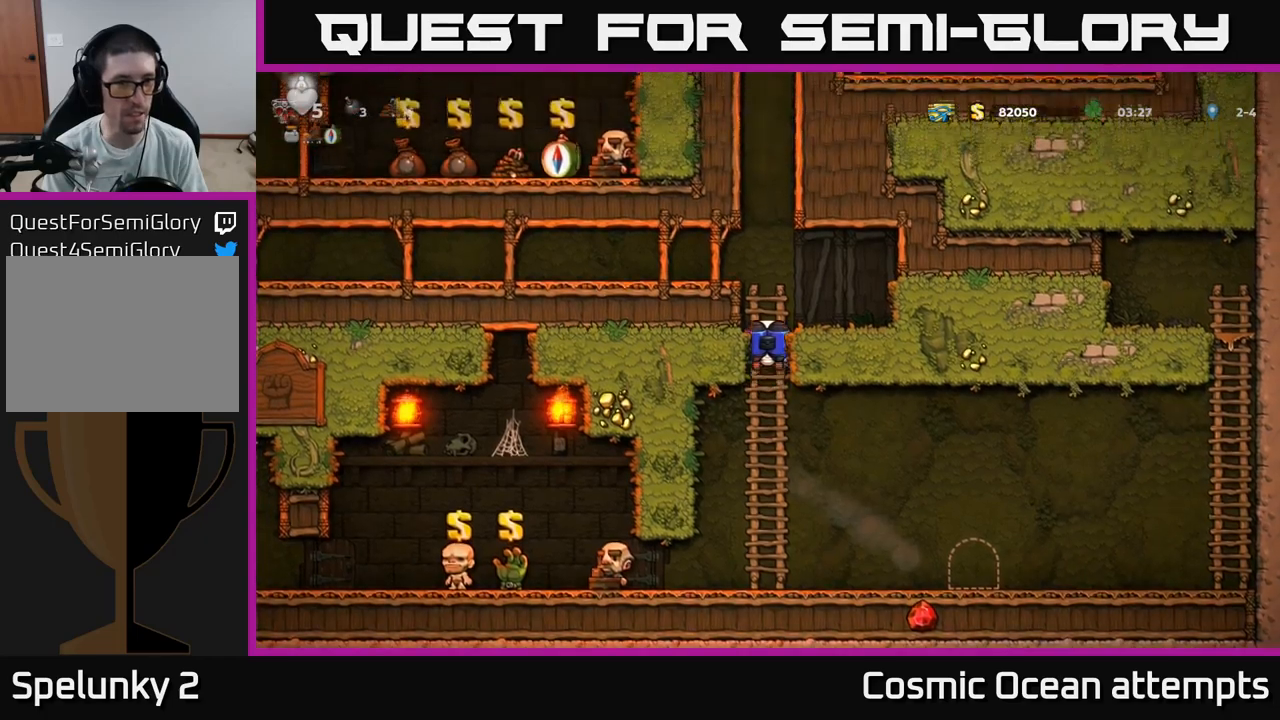
Gameplay with a controller (Xbox layout); each line is a JSON object with the inputs held at the frame after it. "events" lists button and stick changes between this image and that frame as [ms after this image, input, new state], when the widget could be followed in between.
{"buttons": ["DPAD_LEFT"], "left_stick": "center", "right_stick": "center", "events": [[50, "DPAD_LEFT", "down"], [67, "A", "down"], [67, "DPAD_UP", "up"], [250, "A", "up"]]}
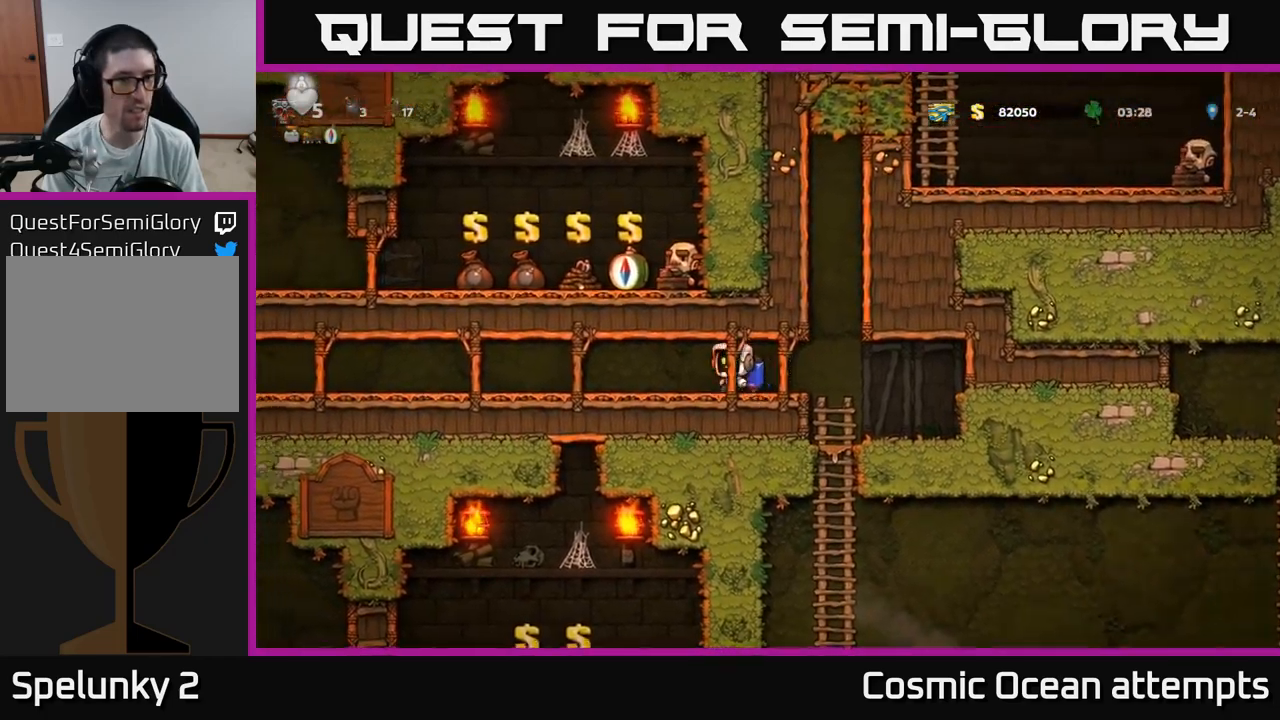
{"buttons": ["A", "DPAD_LEFT"], "left_stick": "center", "right_stick": "center", "events": [[283, "A", "down"], [383, "A", "up"], [500, "A", "down"]]}
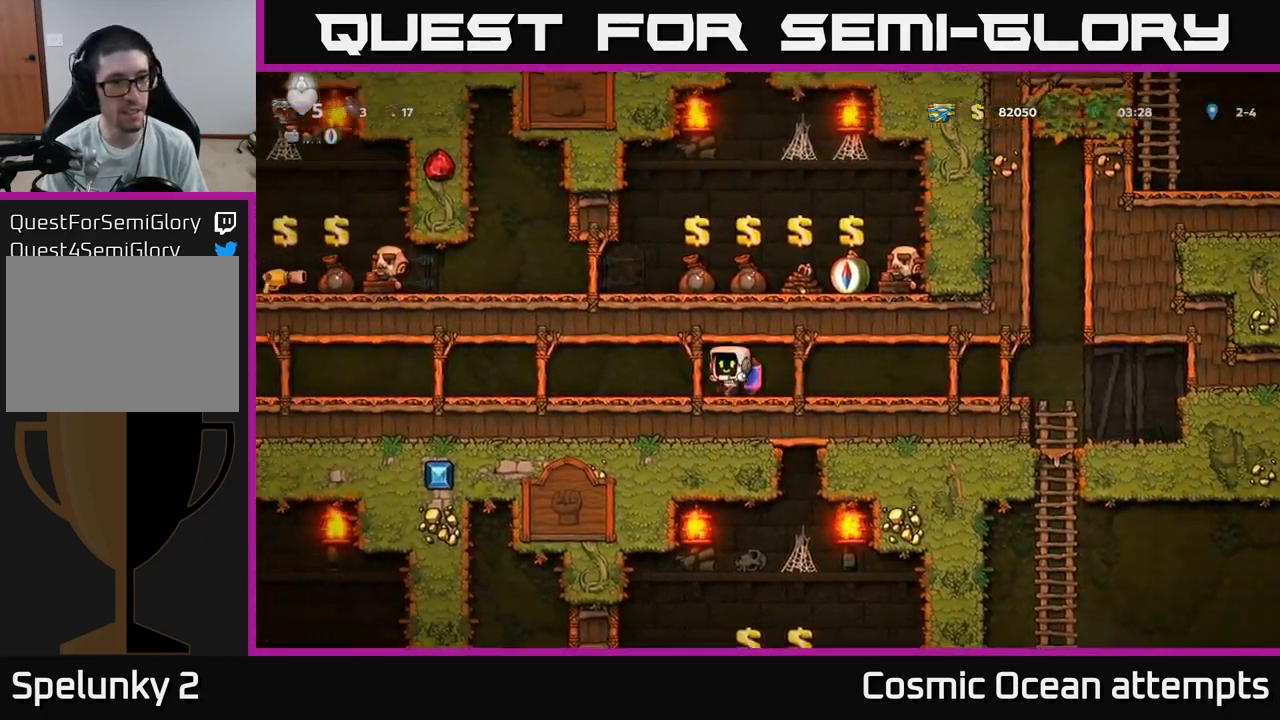
{"buttons": ["DPAD_DOWN"], "left_stick": "center", "right_stick": "center", "events": [[83, "A", "up"], [183, "A", "down"], [300, "A", "up"], [467, "DPAD_LEFT", "up"], [483, "DPAD_DOWN", "down"]]}
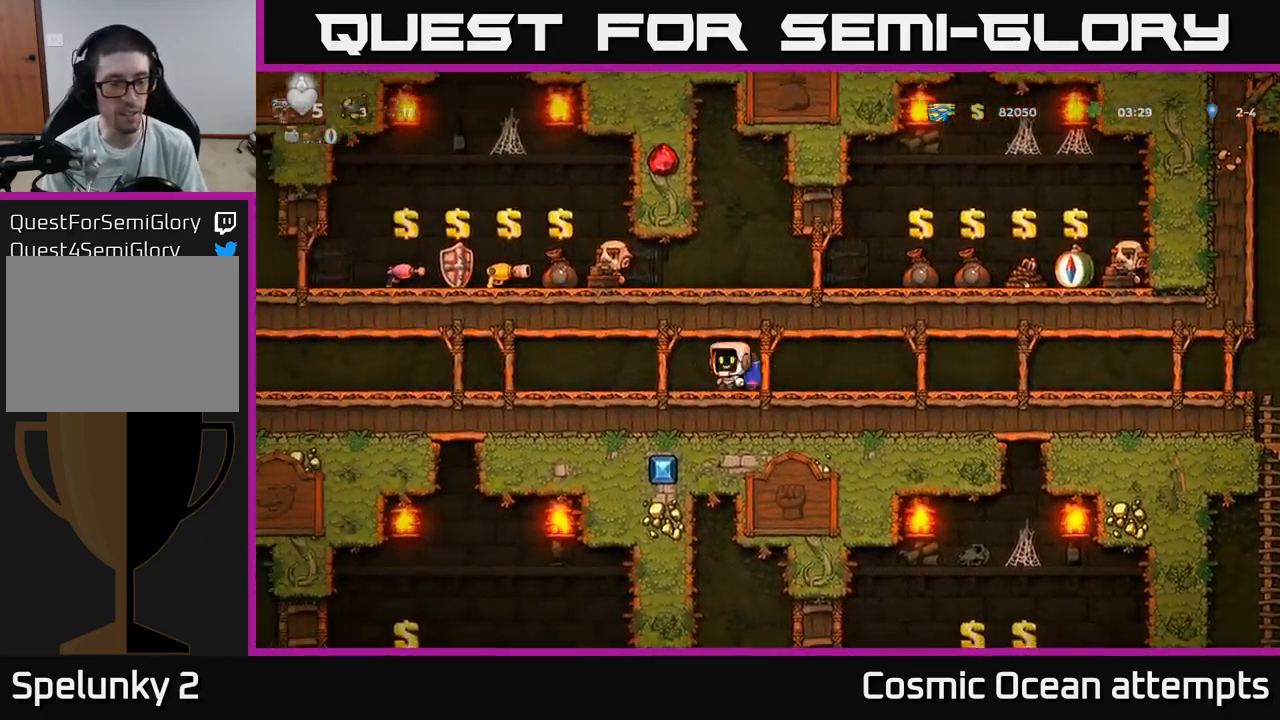
{"buttons": ["DPAD_DOWN"], "left_stick": "center", "right_stick": "center", "events": []}
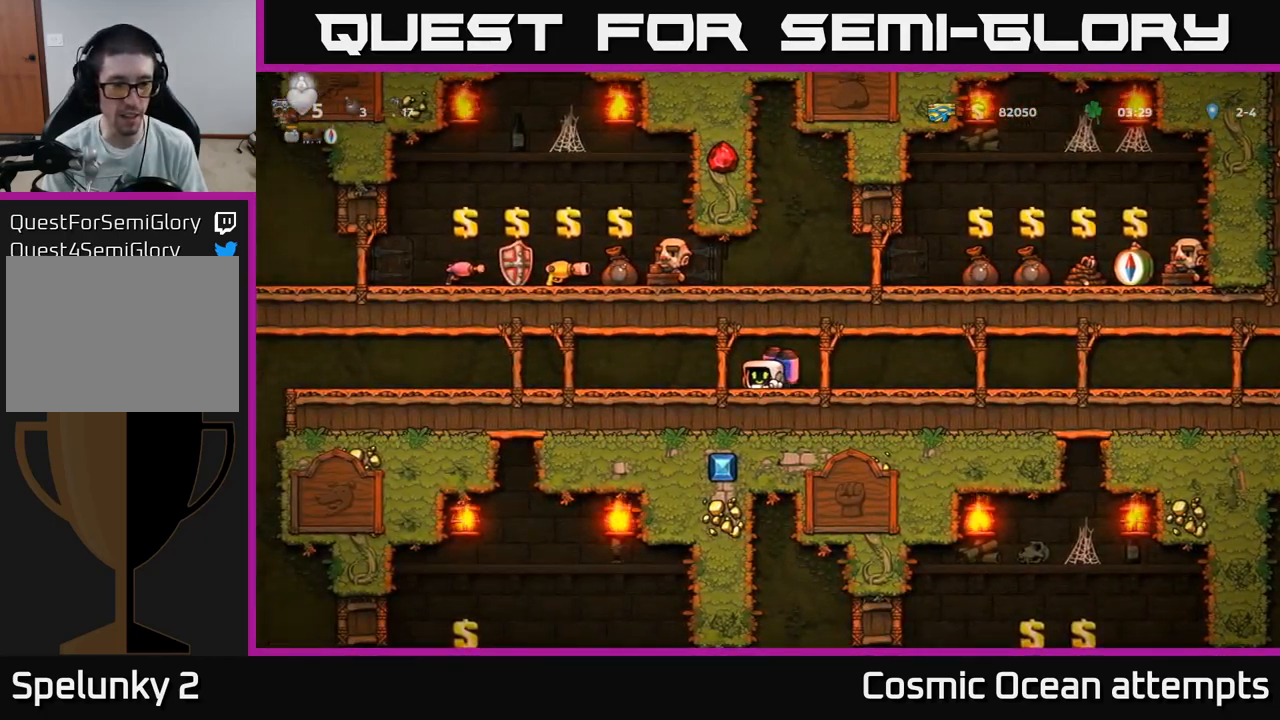
{"buttons": ["DPAD_UP"], "left_stick": "center", "right_stick": "center", "events": [[300, "DPAD_DOWN", "up"], [383, "DPAD_UP", "down"]]}
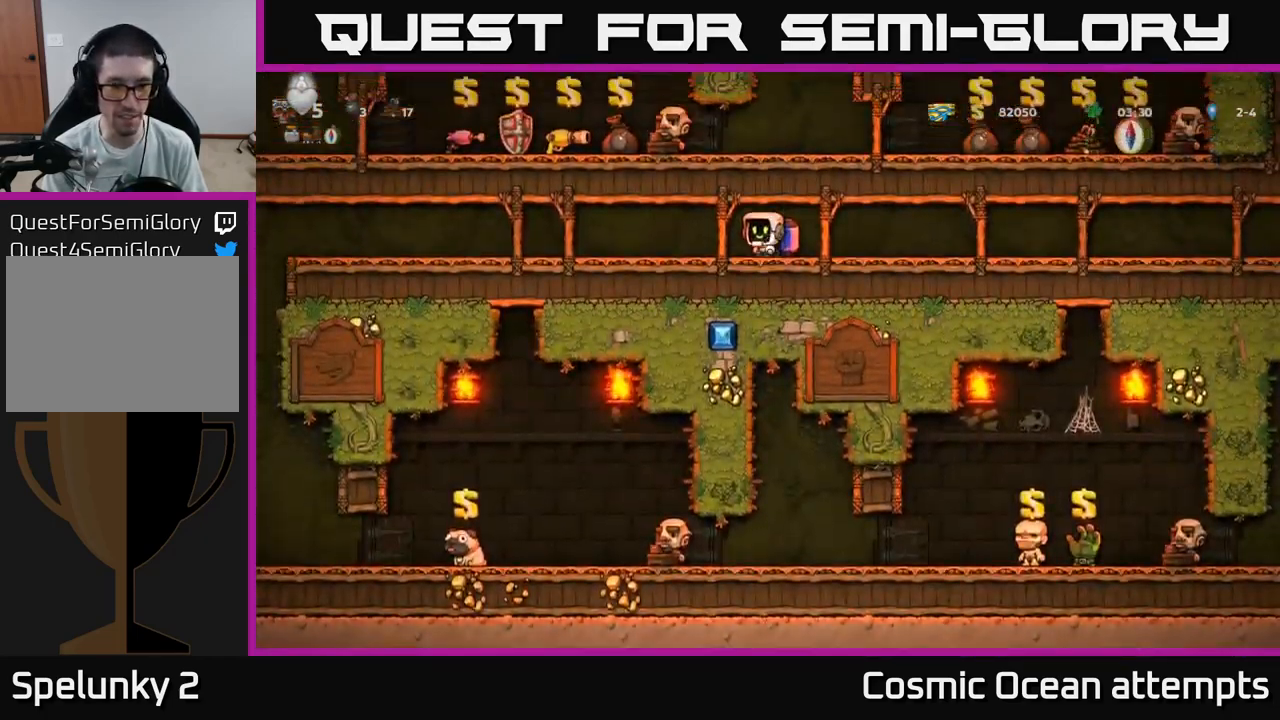
{"buttons": ["DPAD_UP"], "left_stick": "center", "right_stick": "center", "events": []}
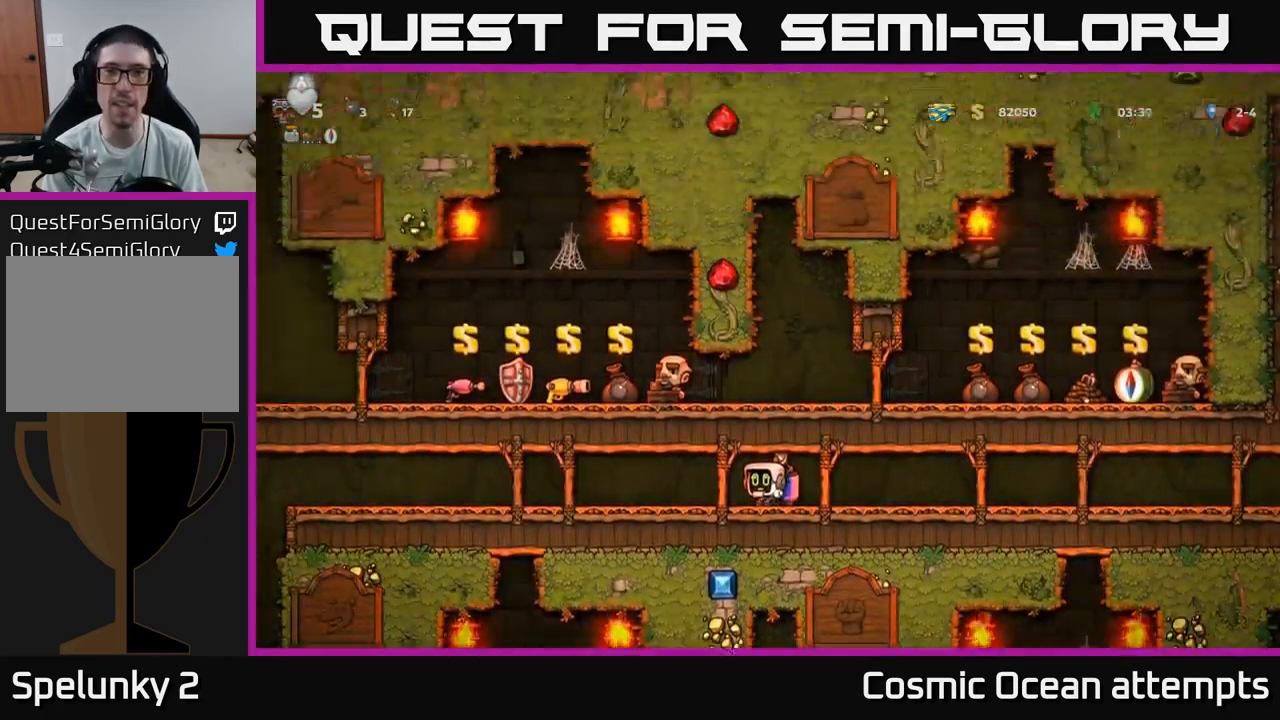
{"buttons": ["DPAD_UP"], "left_stick": "center", "right_stick": "center", "events": []}
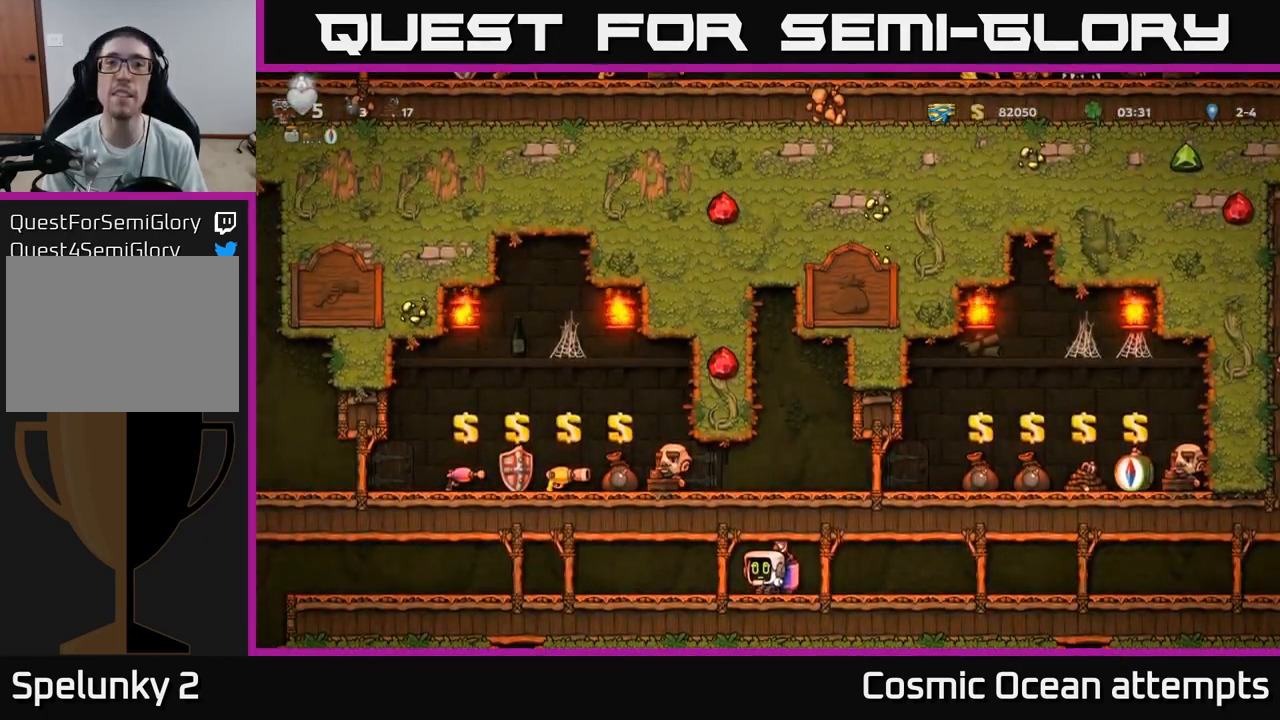
{"buttons": ["A", "DPAD_LEFT"], "left_stick": "center", "right_stick": "center", "events": [[67, "DPAD_LEFT", "down"], [67, "DPAD_UP", "up"], [200, "A", "down"], [317, "A", "up"], [417, "A", "down"]]}
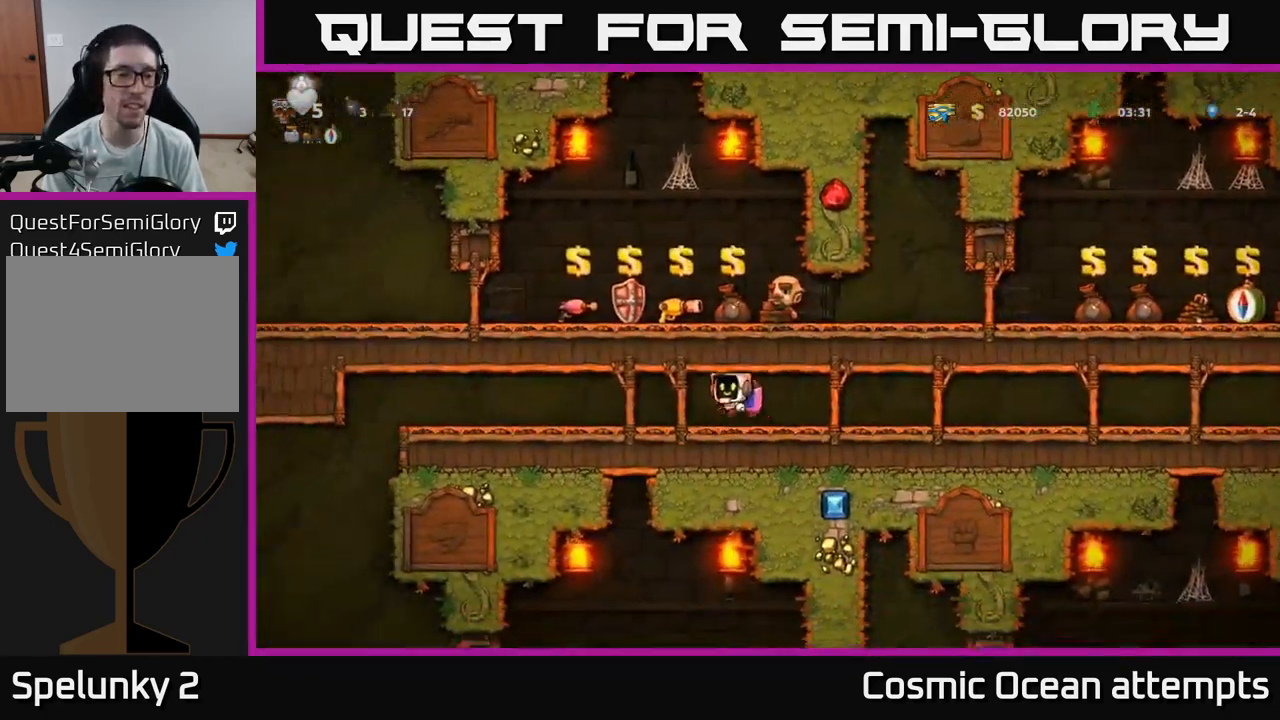
{"buttons": ["DPAD_LEFT"], "left_stick": "center", "right_stick": "center", "events": [[33, "A", "up"]]}
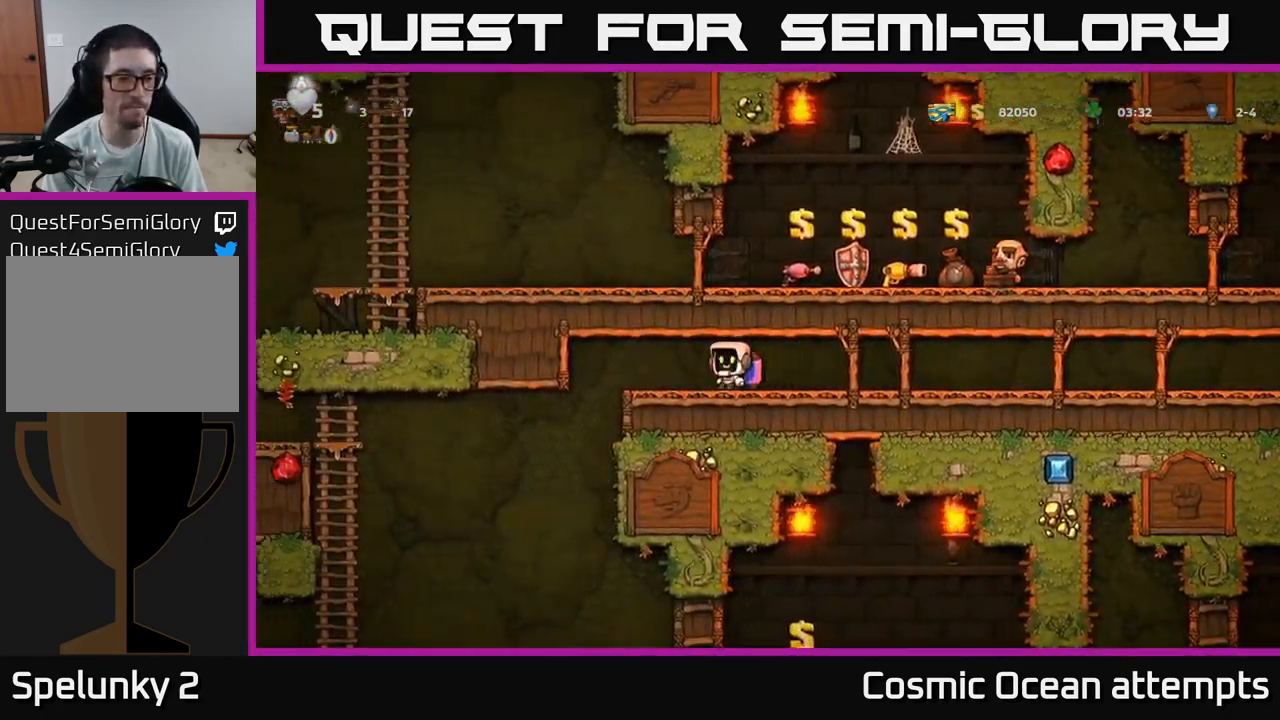
{"buttons": ["DPAD_LEFT"], "left_stick": "center", "right_stick": "center", "events": []}
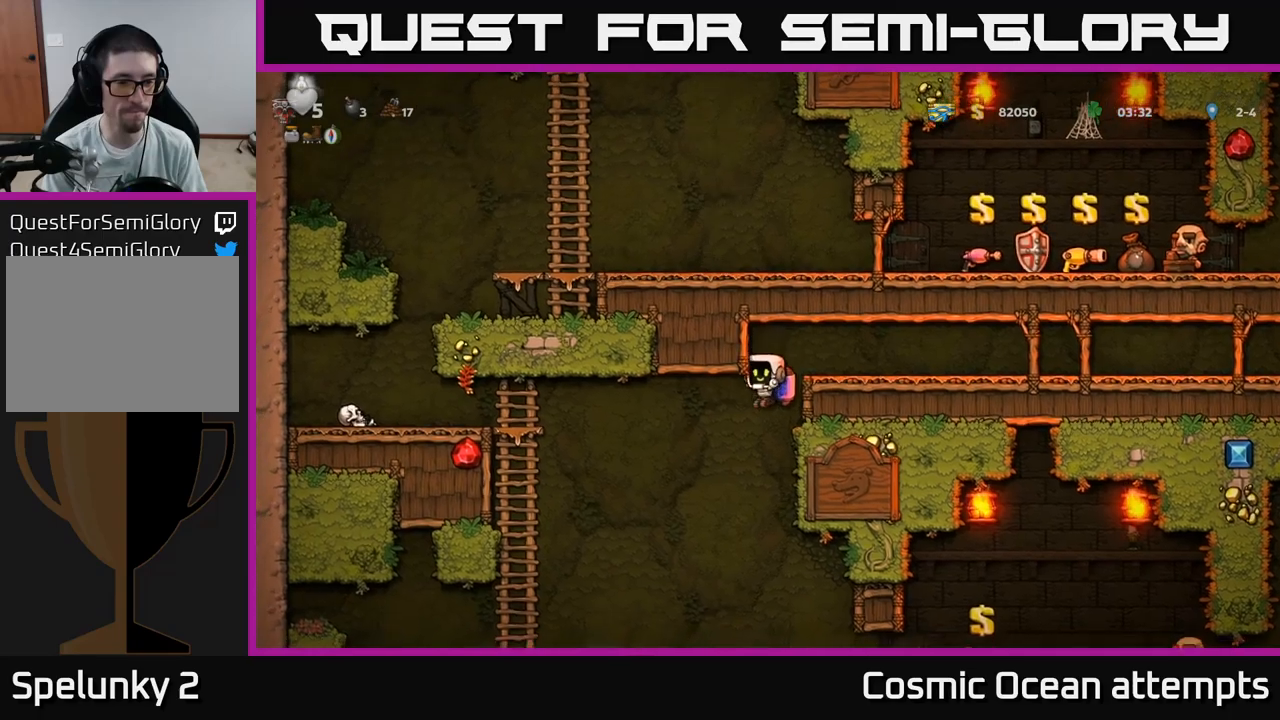
{"buttons": ["A", "DPAD_LEFT"], "left_stick": "center", "right_stick": "center", "events": [[34, "A", "down"], [117, "A", "up"], [250, "A", "down"], [334, "A", "up"], [400, "A", "down"]]}
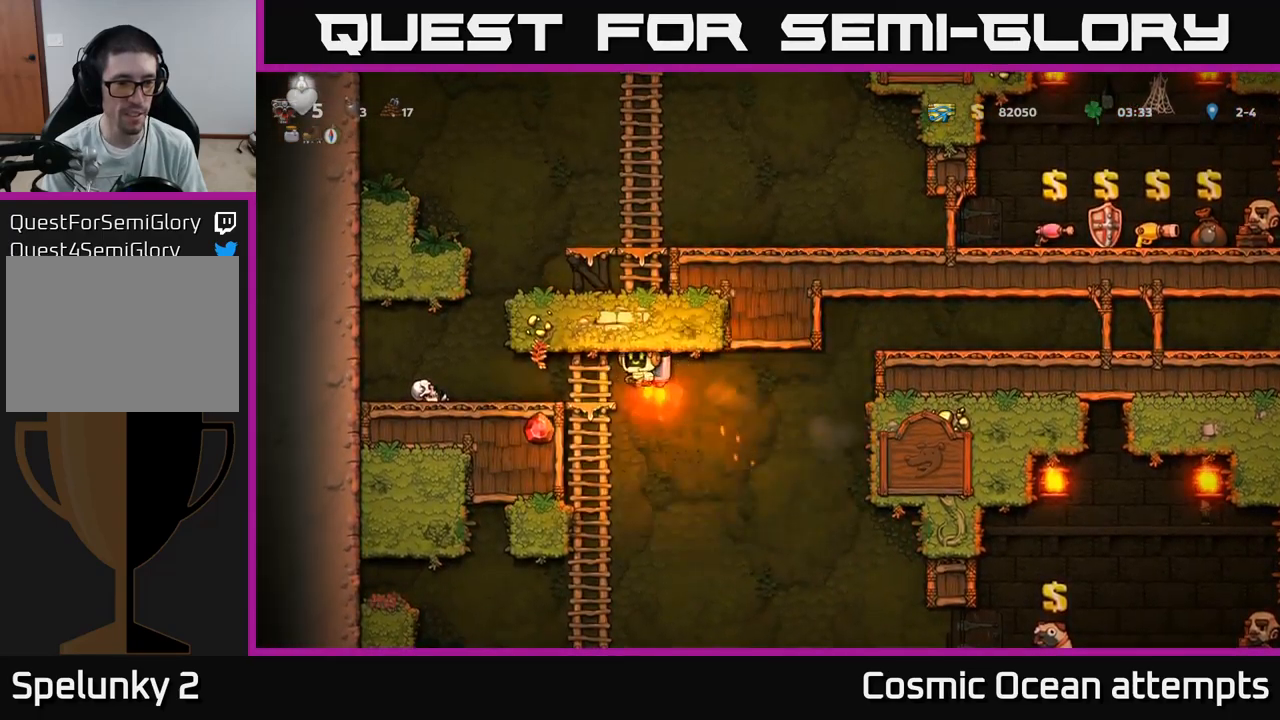
{"buttons": ["A", "DPAD_RIGHT"], "left_stick": "center", "right_stick": "center", "events": [[50, "A", "up"], [300, "A", "down"], [300, "DPAD_LEFT", "up"], [384, "DPAD_RIGHT", "down"], [400, "A", "up"], [467, "A", "down"]]}
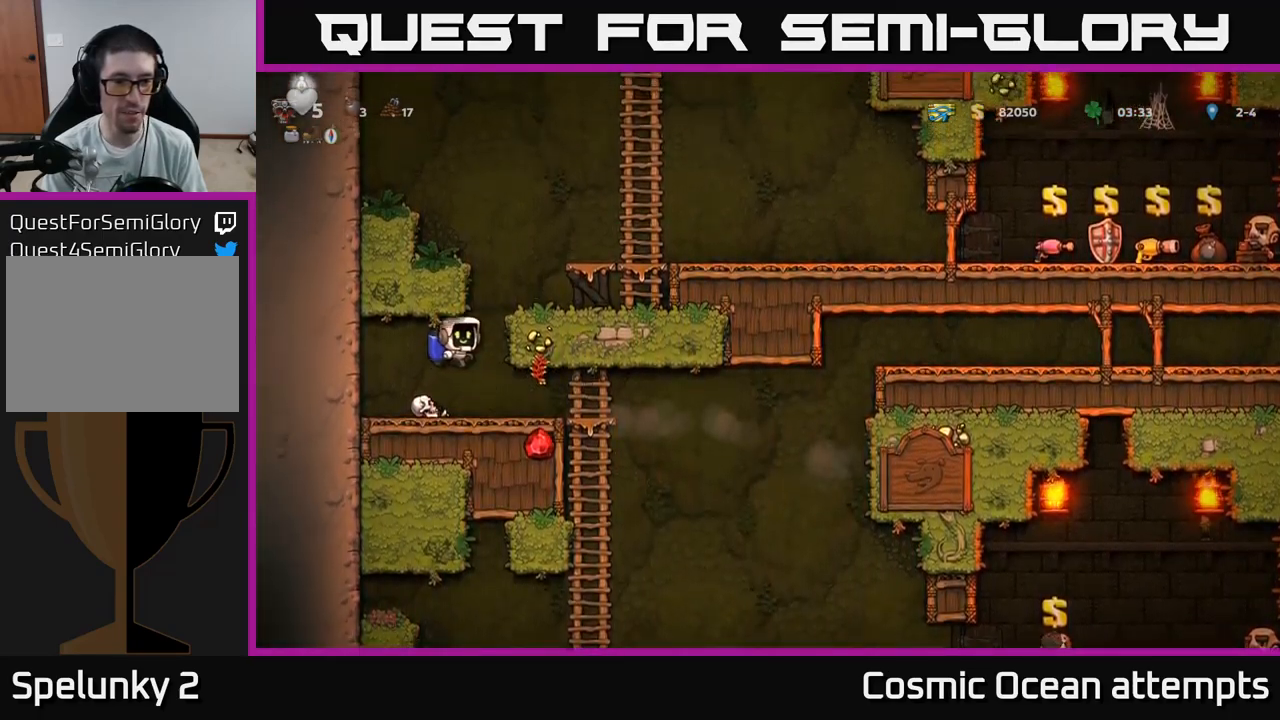
{"buttons": ["DPAD_UP"], "left_stick": "center", "right_stick": "center", "events": [[450, "A", "up"], [450, "DPAD_UP", "down"], [467, "DPAD_RIGHT", "up"]]}
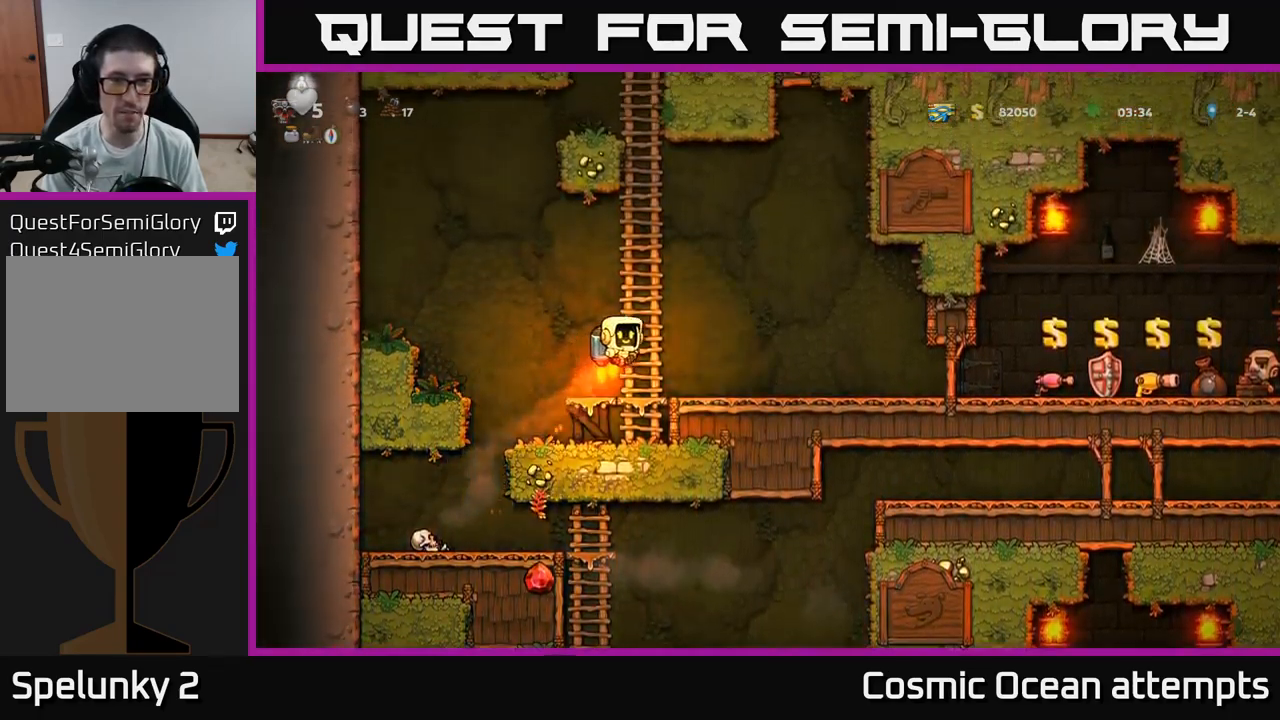
{"buttons": ["DPAD_UP"], "left_stick": "center", "right_stick": "center", "events": []}
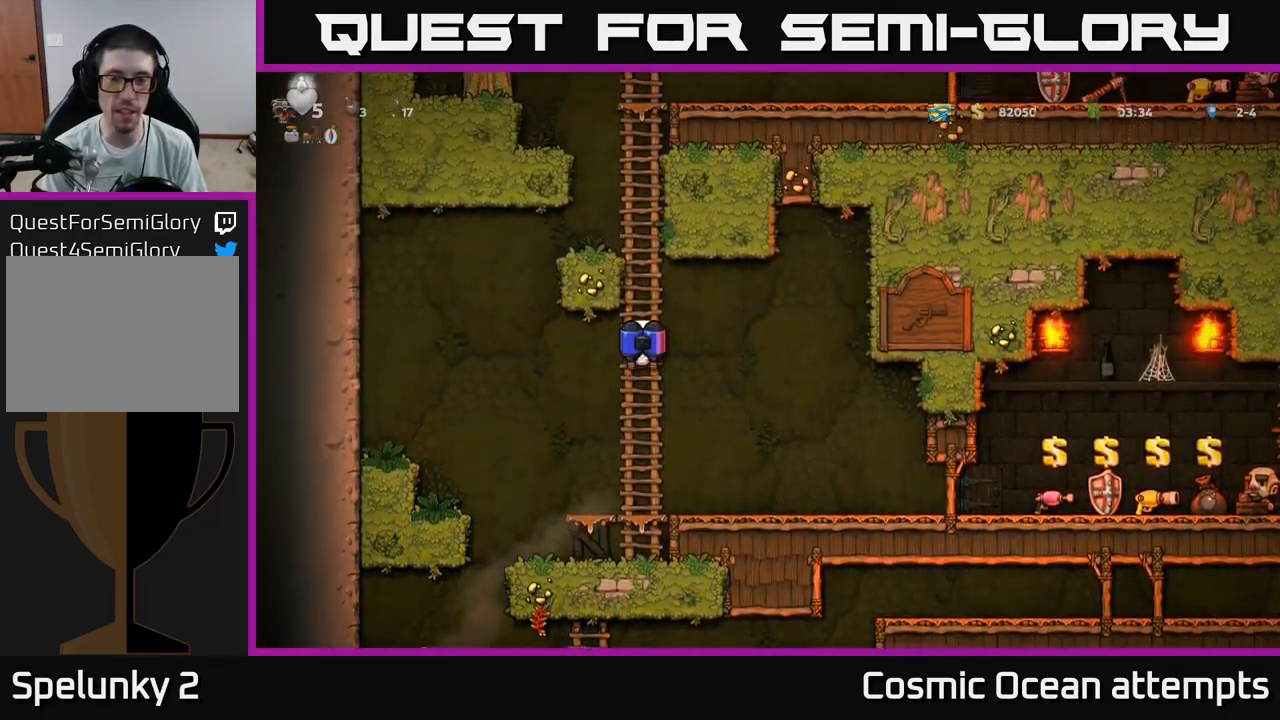
{"buttons": ["DPAD_UP"], "left_stick": "center", "right_stick": "center", "events": []}
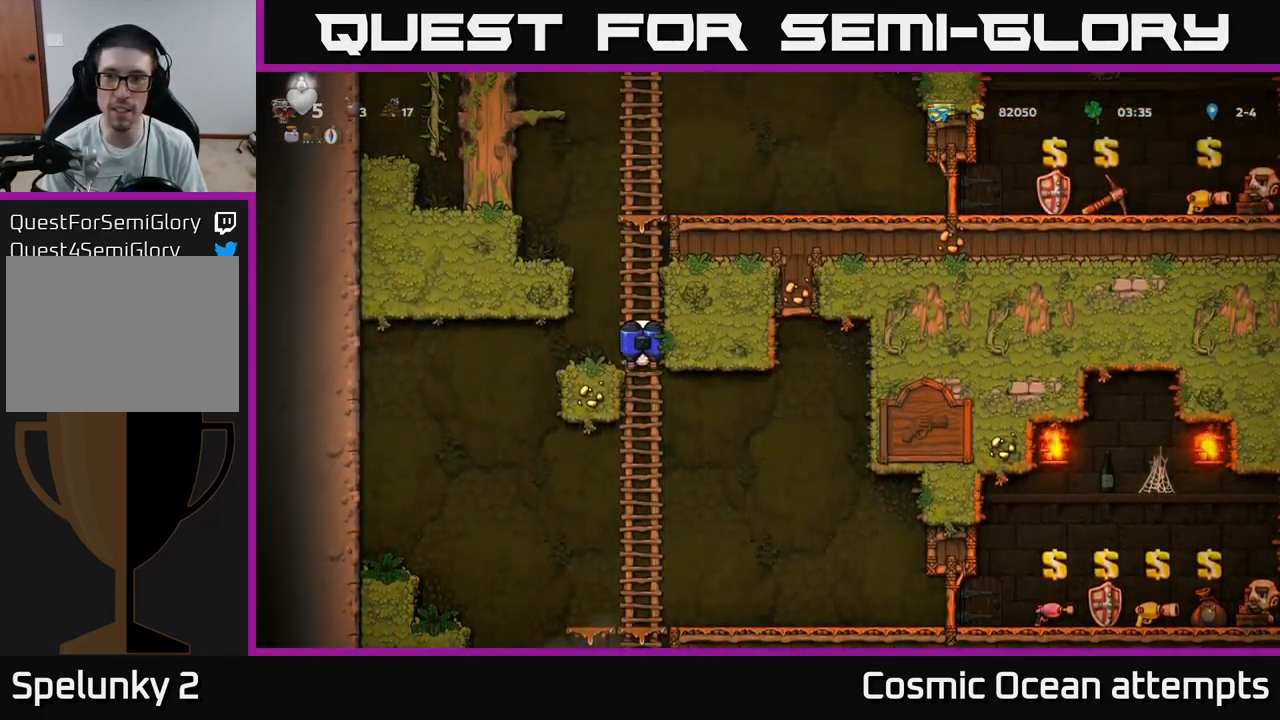
{"buttons": ["A", "DPAD_RIGHT"], "left_stick": "center", "right_stick": "center", "events": [[250, "A", "down"], [334, "A", "up"], [334, "DPAD_UP", "up"], [384, "A", "down"], [467, "DPAD_RIGHT", "down"]]}
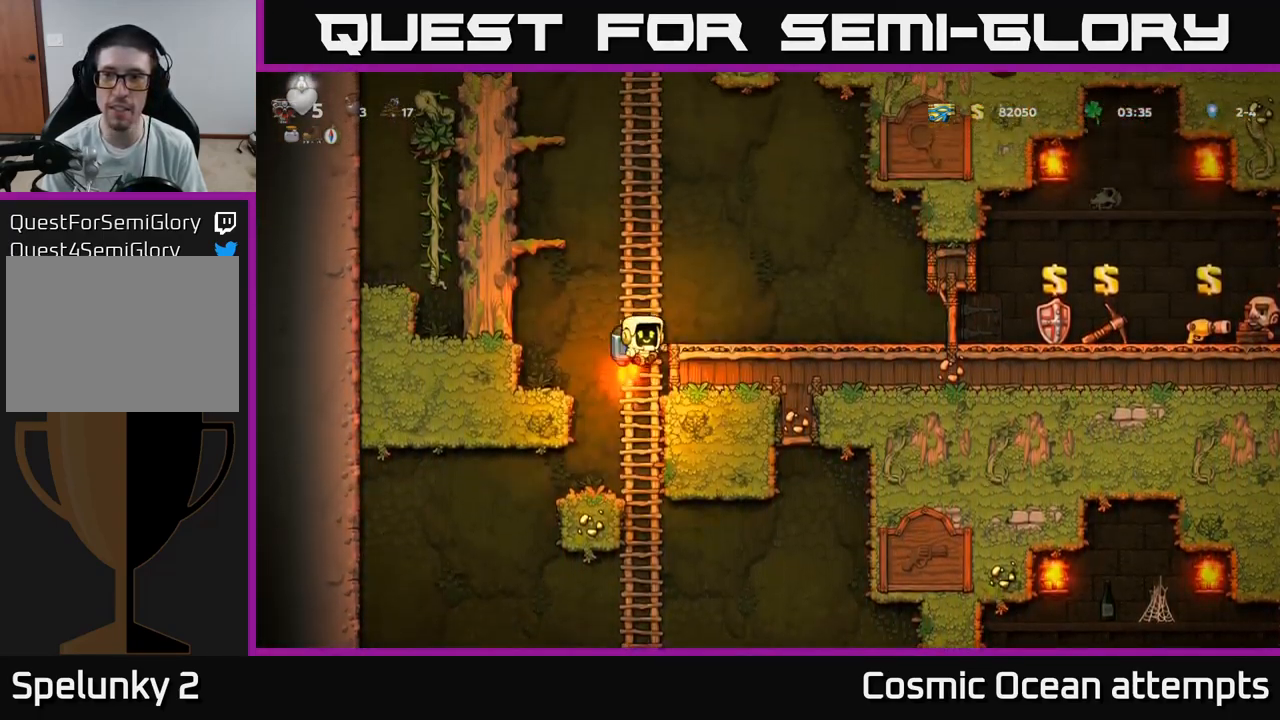
{"buttons": ["DPAD_RIGHT"], "left_stick": "center", "right_stick": "center", "events": [[84, "A", "up"]]}
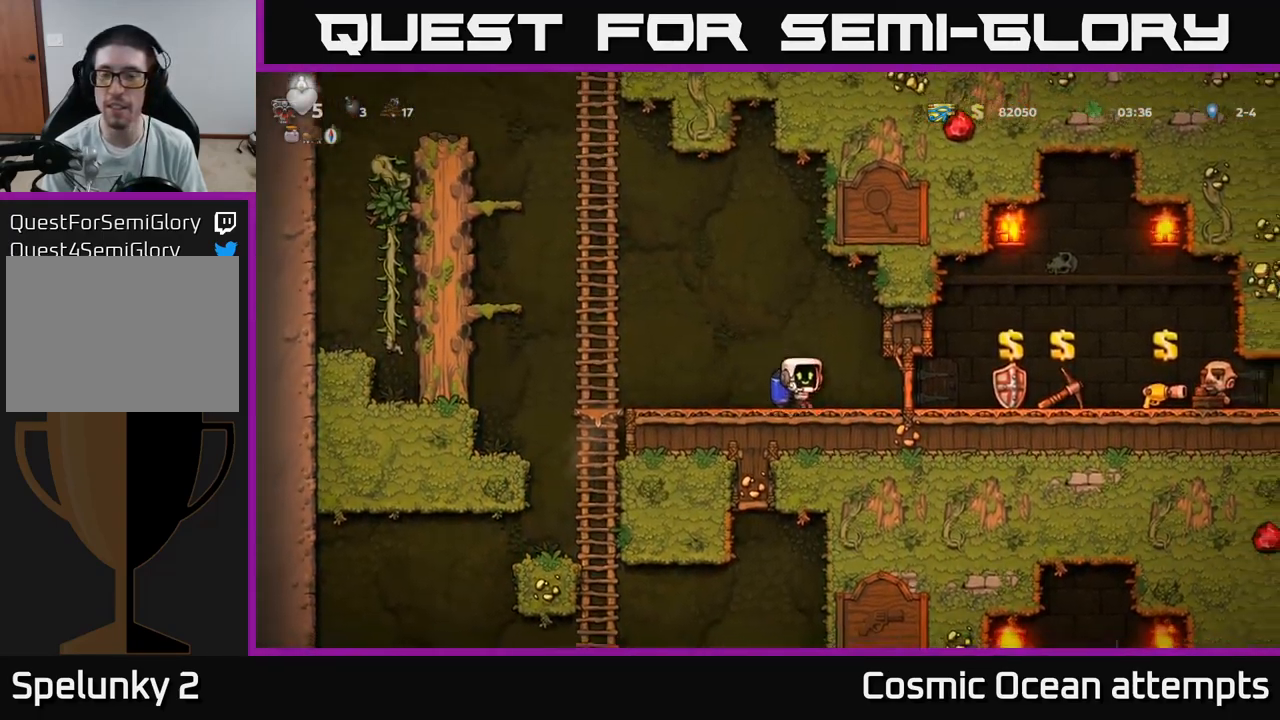
{"buttons": ["DPAD_RIGHT"], "left_stick": "center", "right_stick": "center", "events": []}
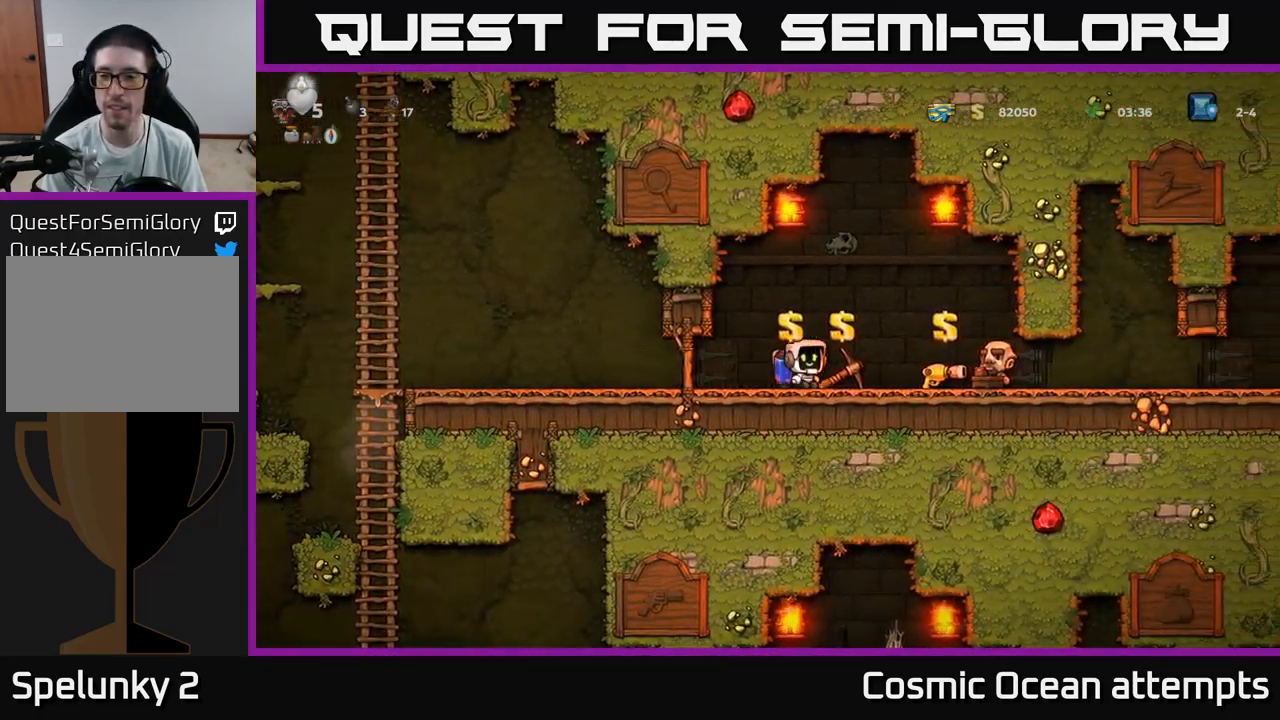
{"buttons": ["DPAD_RIGHT"], "left_stick": "center", "right_stick": "center", "events": []}
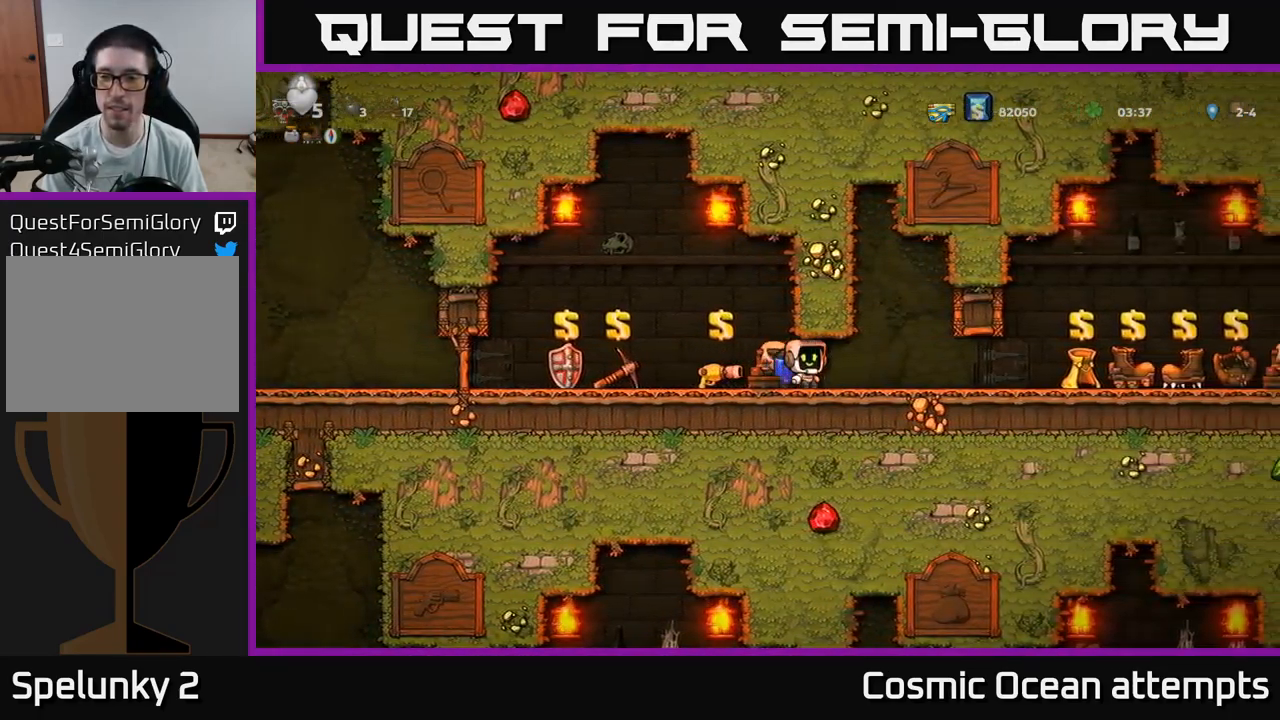
{"buttons": ["DPAD_RIGHT"], "left_stick": "center", "right_stick": "center", "events": []}
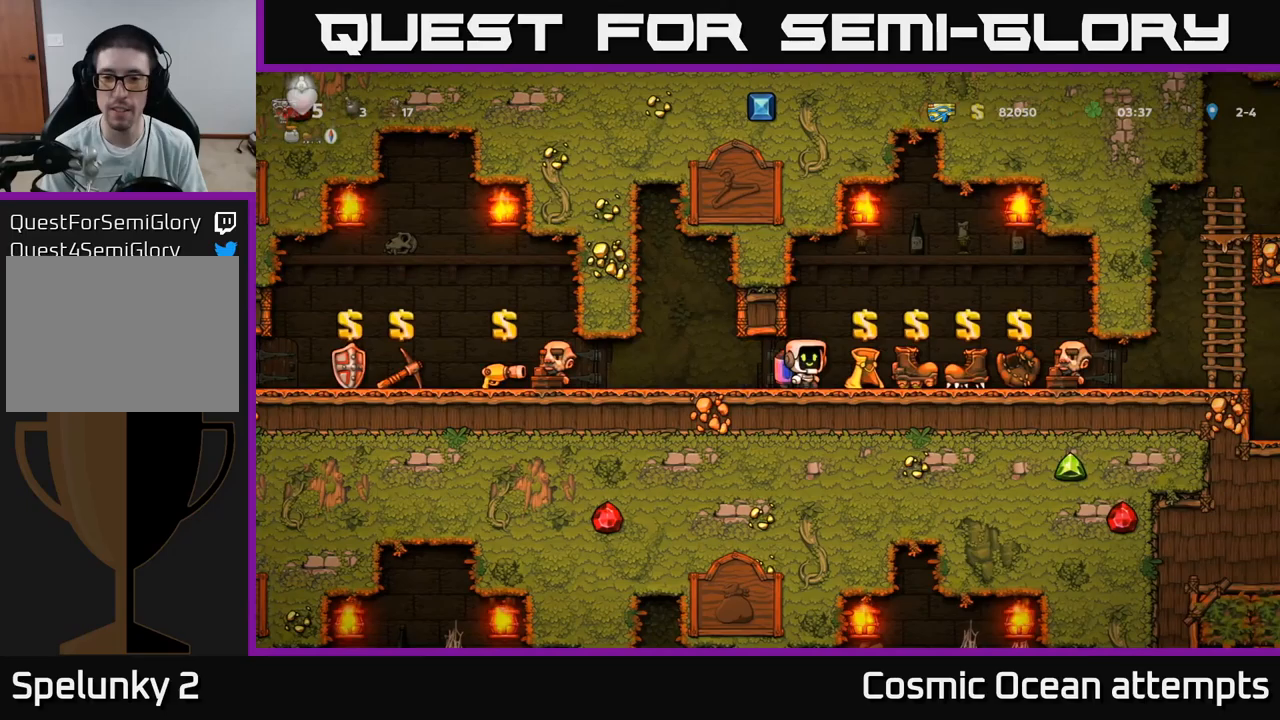
{"buttons": [], "left_stick": "center", "right_stick": "center", "events": [[83, "DPAD_RIGHT", "up"]]}
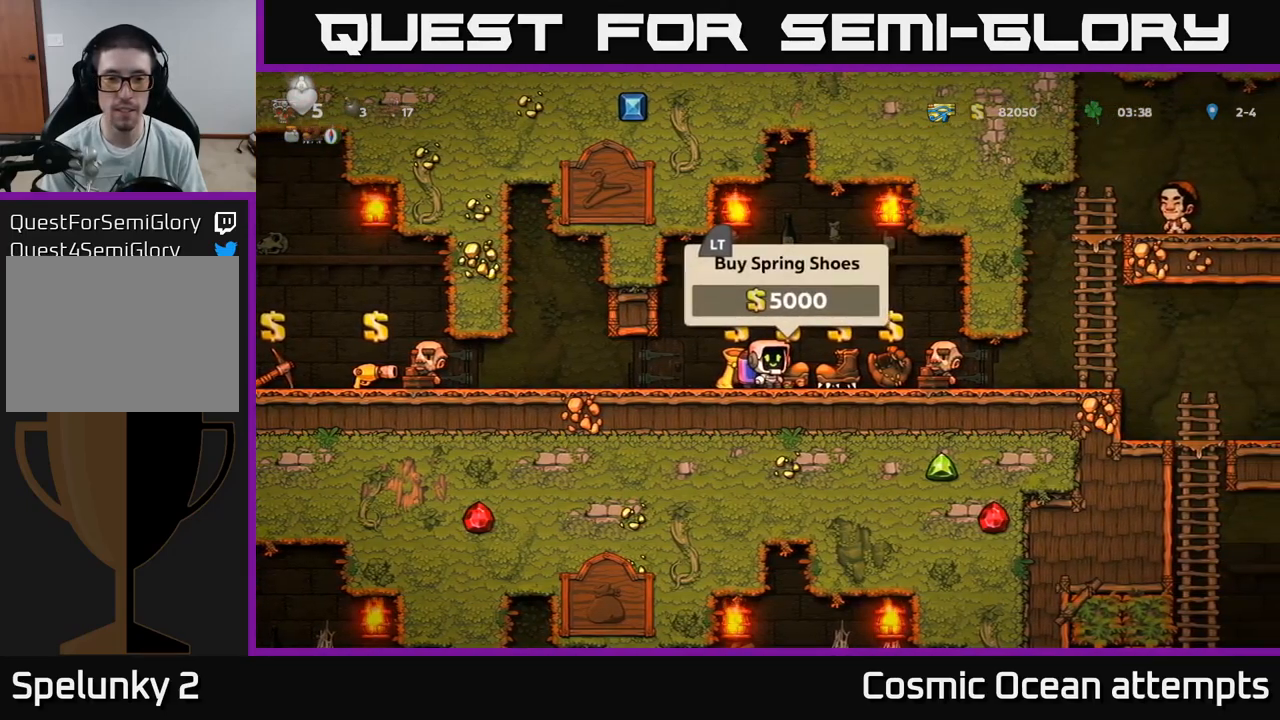
{"buttons": [], "left_stick": "center", "right_stick": "center", "events": [[83, "DPAD_RIGHT", "down"], [200, "DPAD_RIGHT", "up"]]}
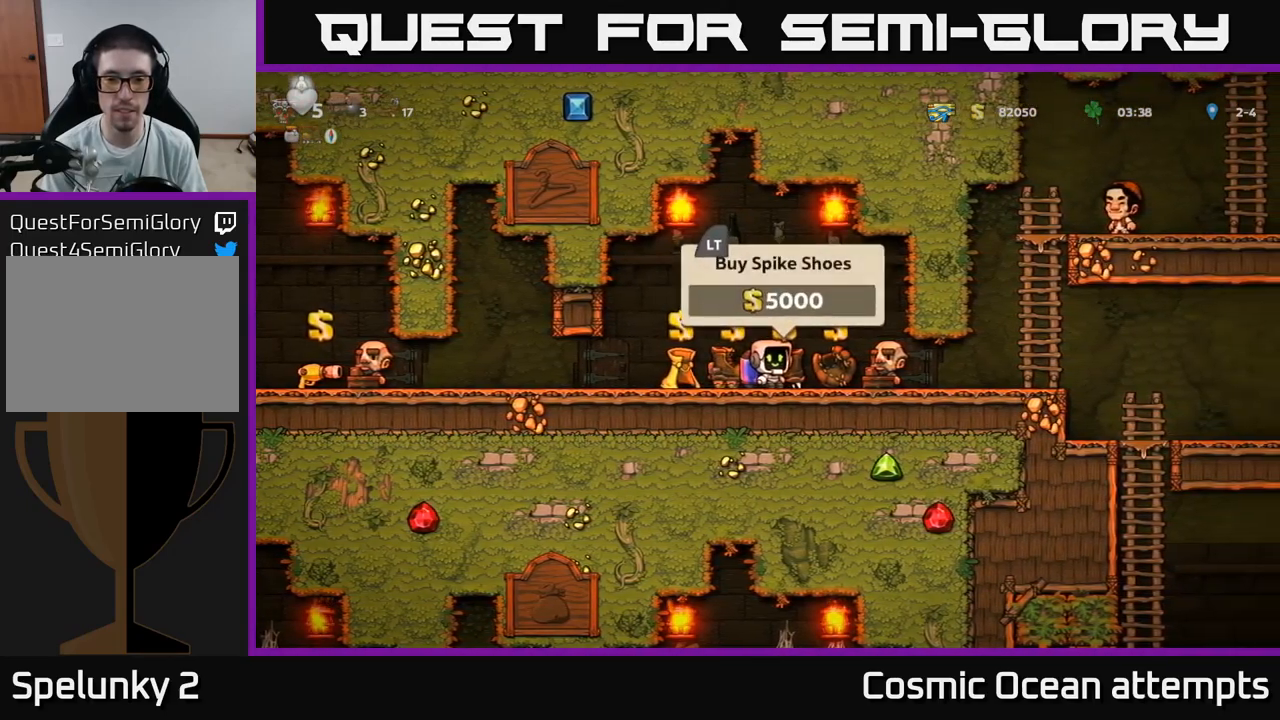
{"buttons": [], "left_stick": "center", "right_stick": "center", "events": []}
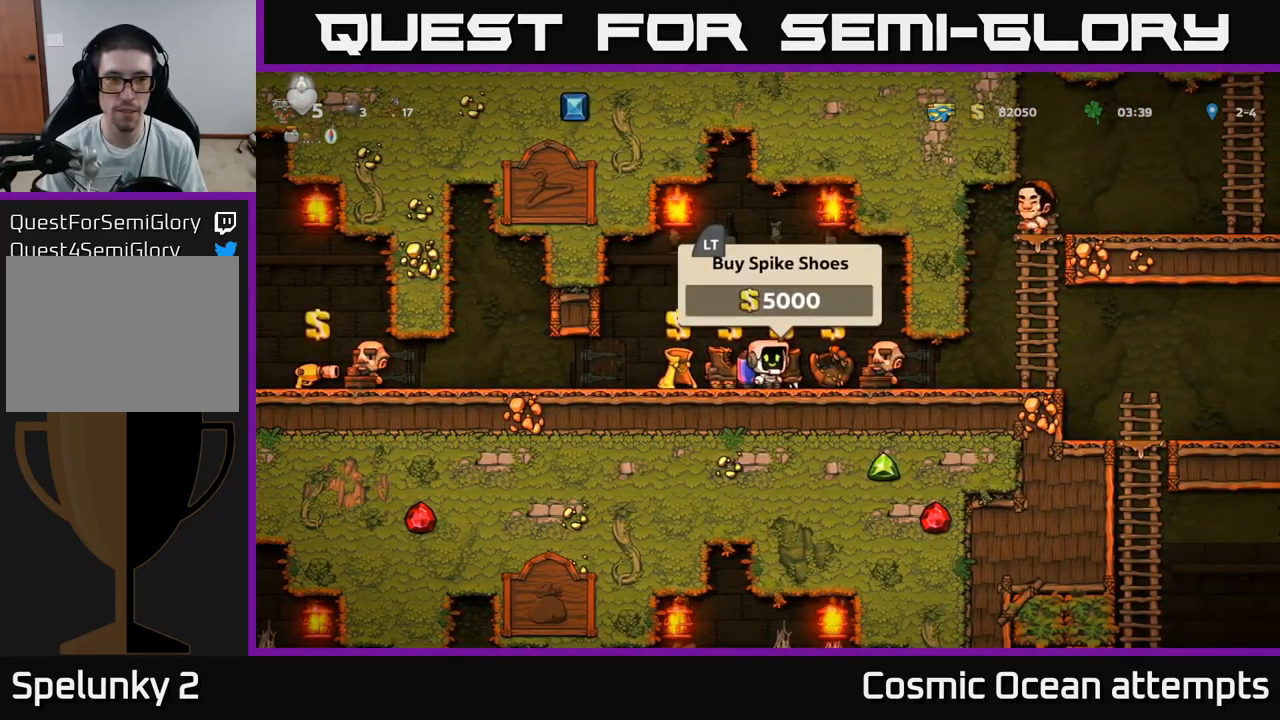
{"buttons": ["DPAD_RIGHT"], "left_stick": "center", "right_stick": "center", "events": [[50, "DPAD_RIGHT", "down"]]}
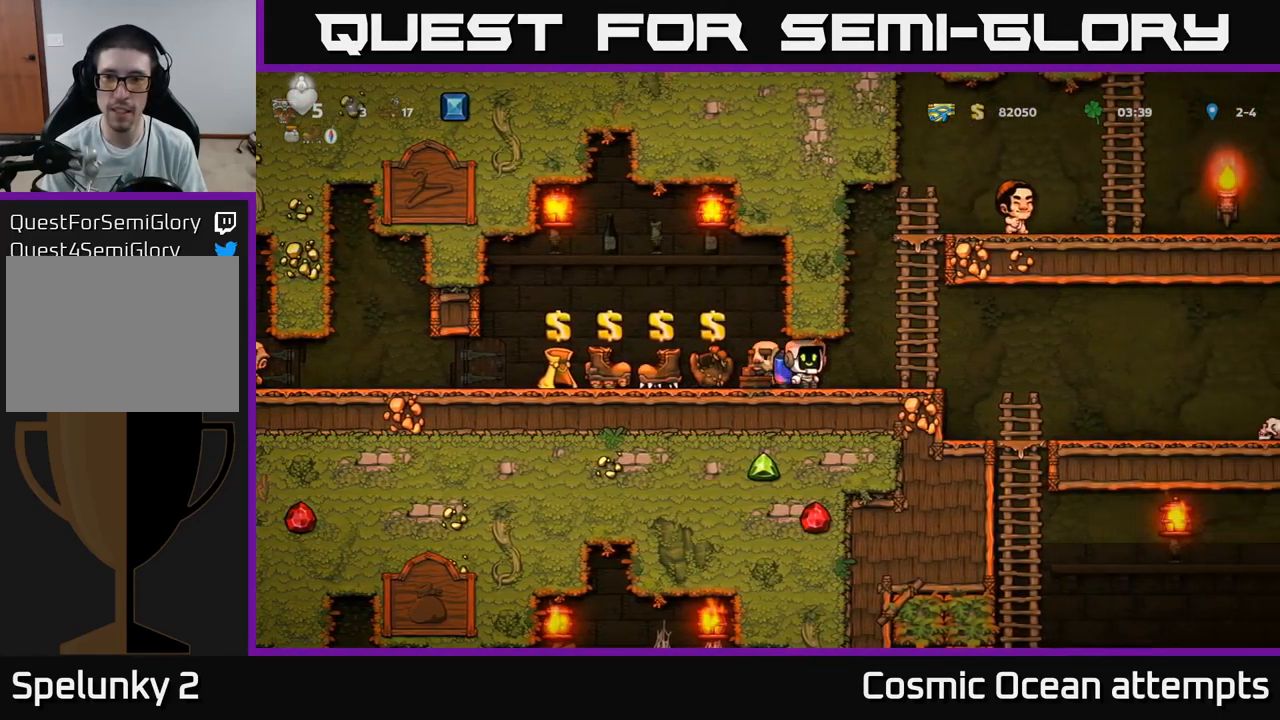
{"buttons": ["DPAD_UP"], "left_stick": "center", "right_stick": "center", "events": [[67, "A", "down"], [150, "DPAD_RIGHT", "up"], [167, "DPAD_UP", "down"], [217, "A", "up"]]}
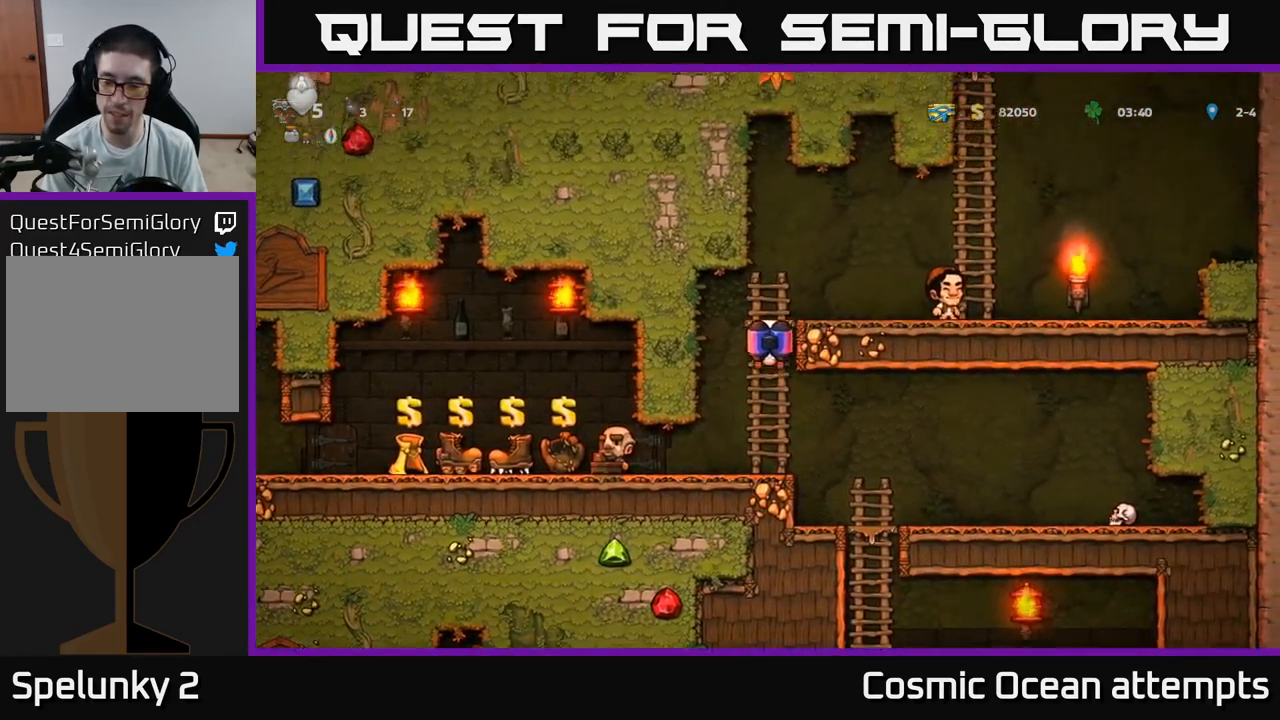
{"buttons": ["A", "DPAD_UP"], "left_stick": "center", "right_stick": "center", "events": [[17, "A", "down"], [33, "DPAD_RIGHT", "down"], [33, "DPAD_UP", "up"], [167, "A", "up"], [233, "A", "down"], [367, "A", "up"], [417, "A", "down"], [483, "DPAD_RIGHT", "up"], [483, "DPAD_UP", "down"]]}
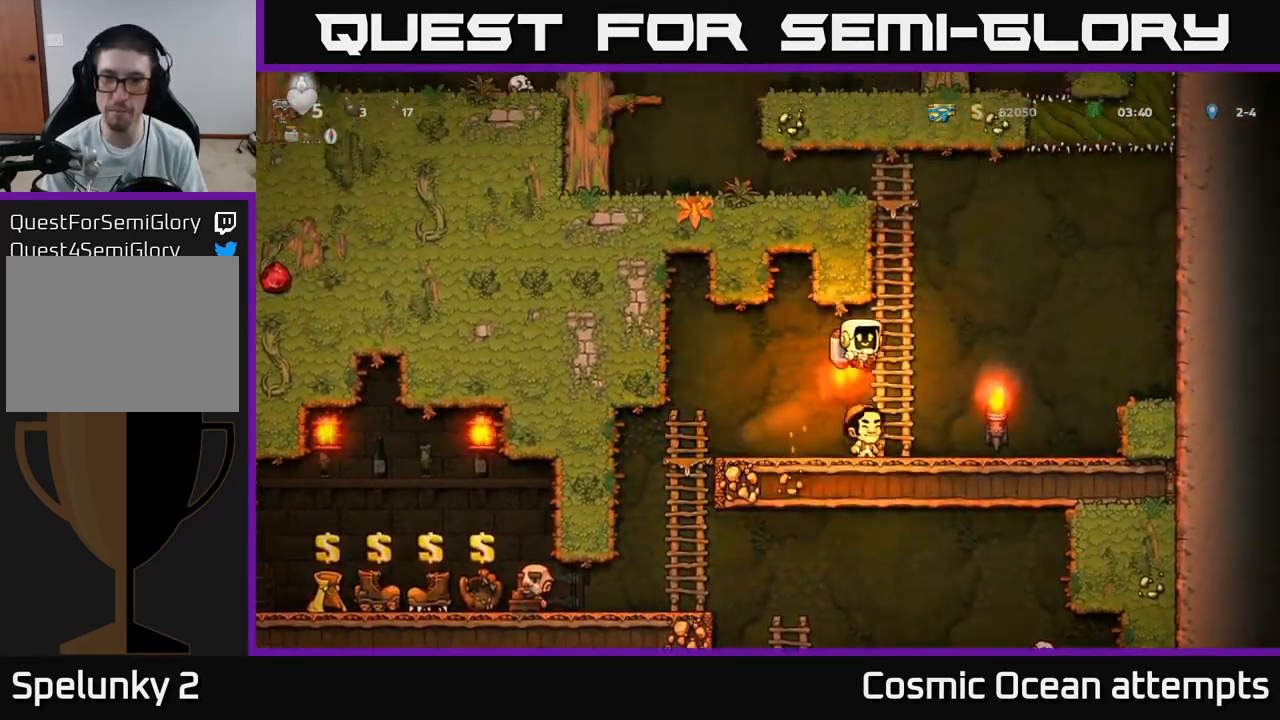
{"buttons": ["A", "DPAD_UP", "DPAD_LEFT"], "left_stick": "center", "right_stick": "center", "events": [[33, "A", "up"], [483, "A", "down"], [483, "DPAD_LEFT", "down"]]}
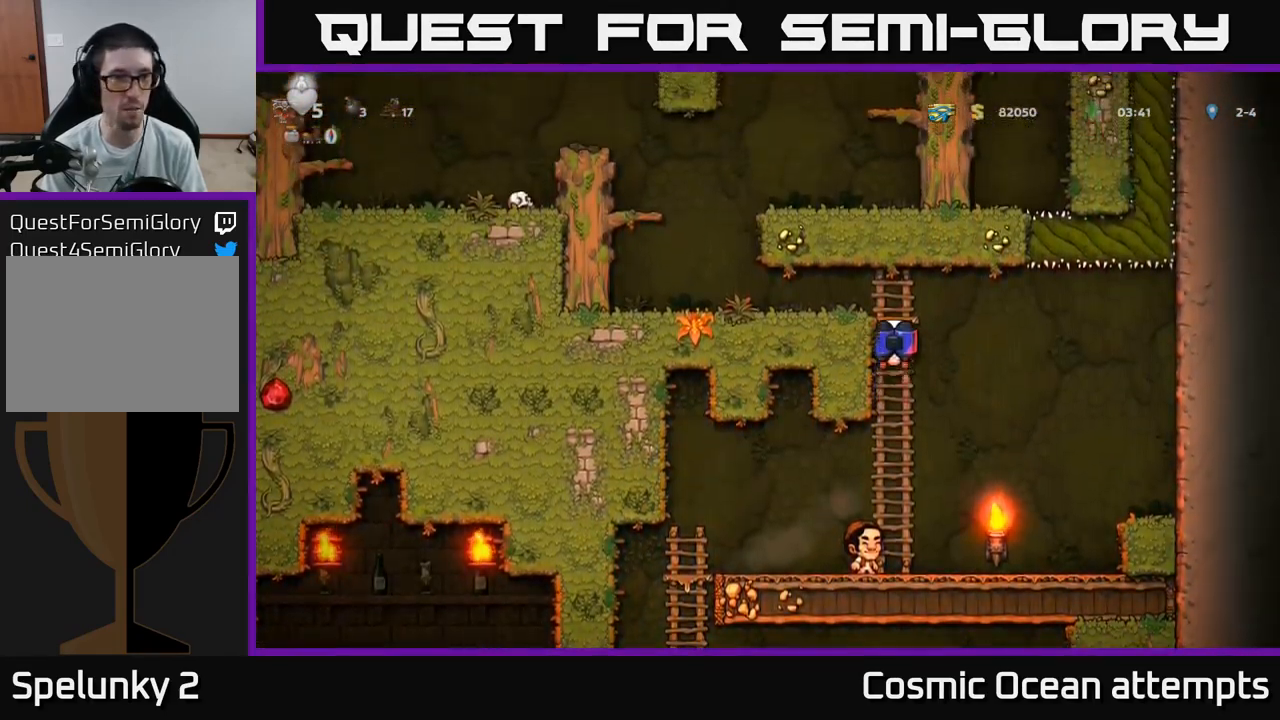
{"buttons": ["DPAD_LEFT"], "left_stick": "center", "right_stick": "center", "events": [[17, "DPAD_UP", "up"], [167, "A", "up"], [400, "A", "down"], [483, "A", "up"]]}
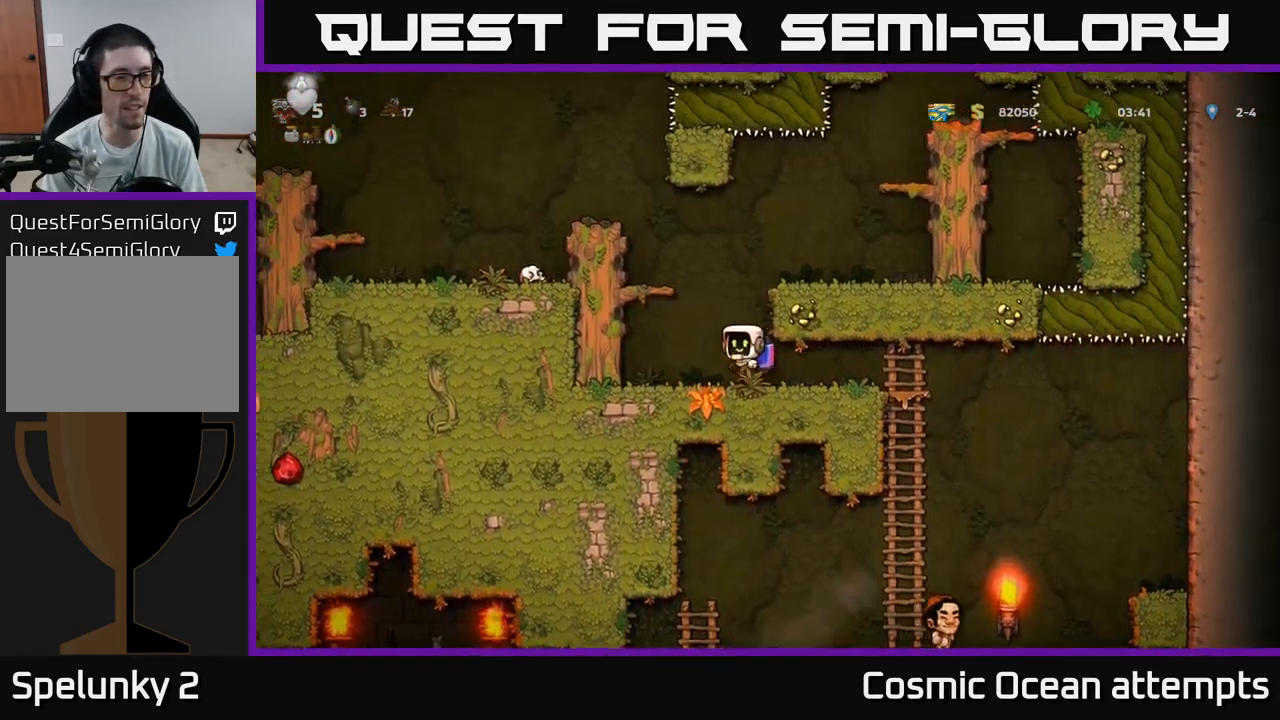
{"buttons": ["A", "DPAD_LEFT"], "left_stick": "center", "right_stick": "center", "events": [[17, "DPAD_LEFT", "up"], [33, "A", "down"], [167, "DPAD_LEFT", "down"]]}
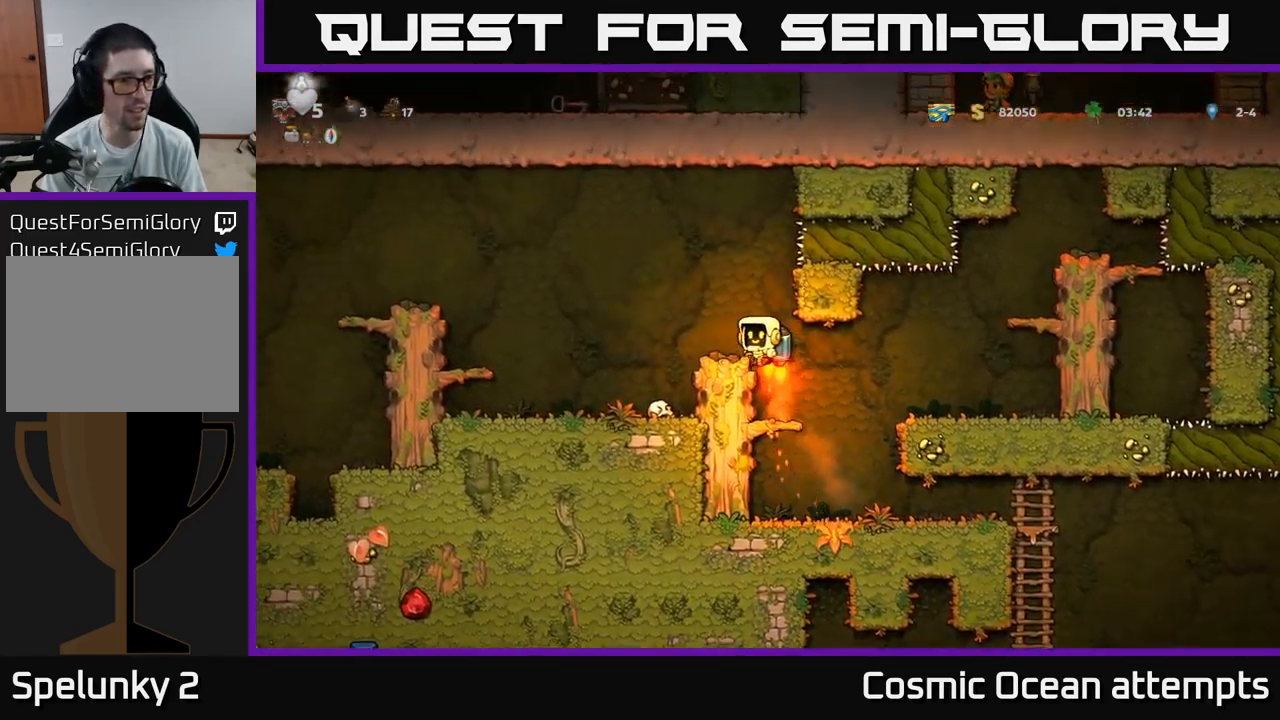
{"buttons": ["DPAD_LEFT"], "left_stick": "center", "right_stick": "center", "events": [[283, "A", "up"], [383, "A", "down"], [483, "A", "up"]]}